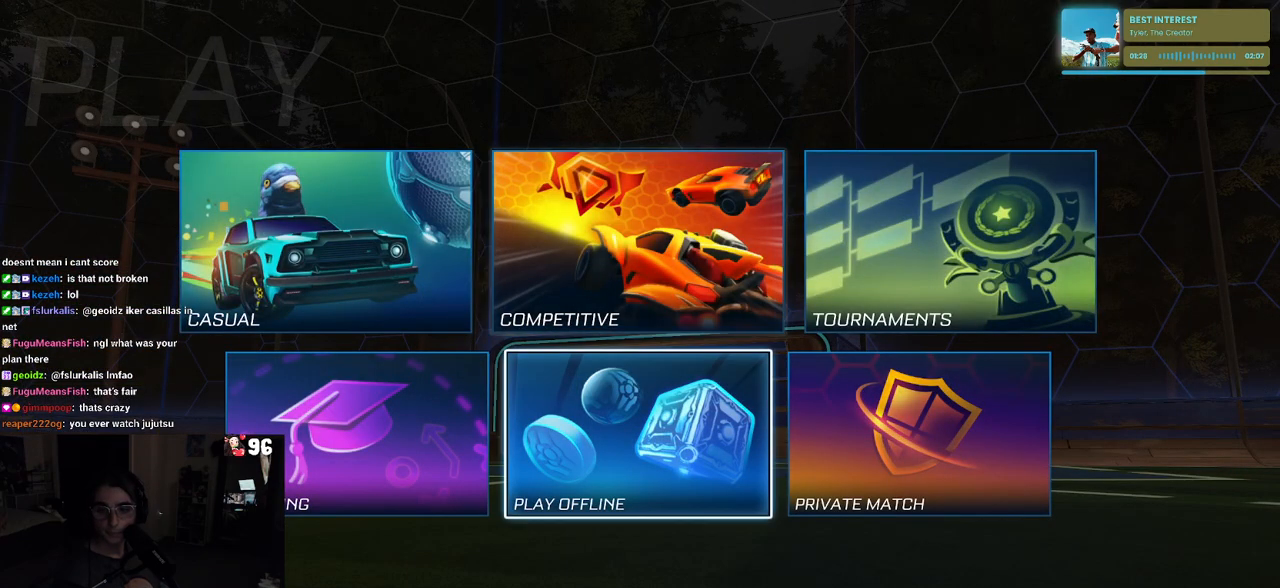
Gameplay with a controller (PlayStation layout); each line is a JSON object with the inputs held at the frame after it. "events" lists button and stick changes between this image and that frame as [ms after this image, input, new state], when the widget could be followed in between.
{"buttons": [], "left_stick": "center", "right_stick": "center", "events": [[317, "DPAD_UP", "down"], [383, "DPAD_UP", "up"]]}
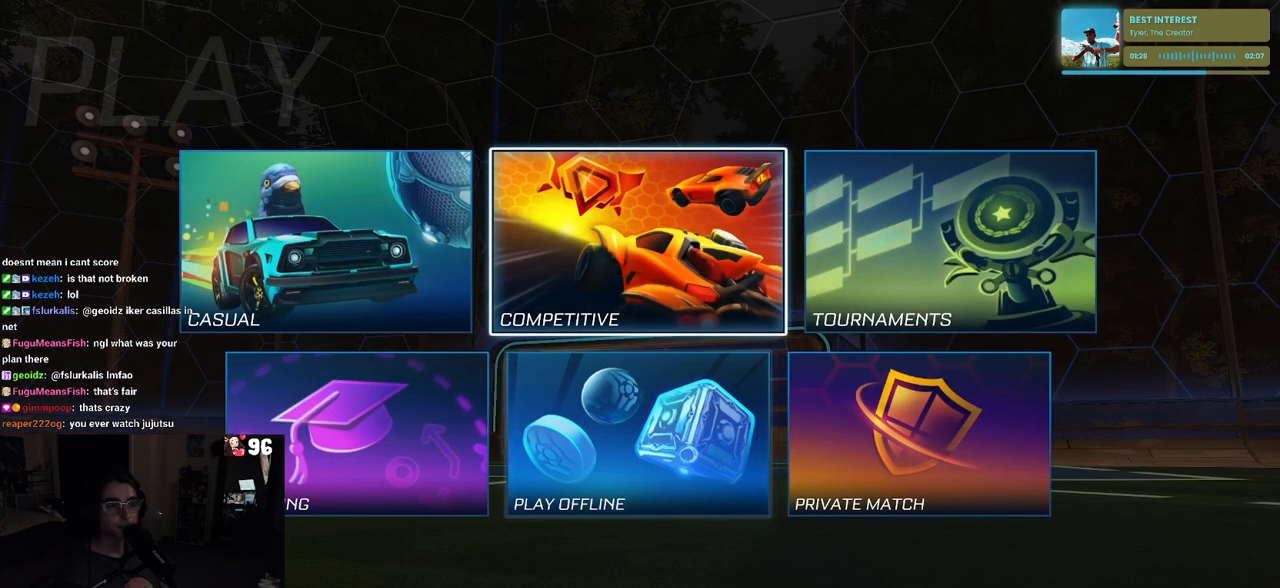
{"buttons": [], "left_stick": "center", "right_stick": "center", "events": [[67, "CROSS", "down"], [183, "CROSS", "up"]]}
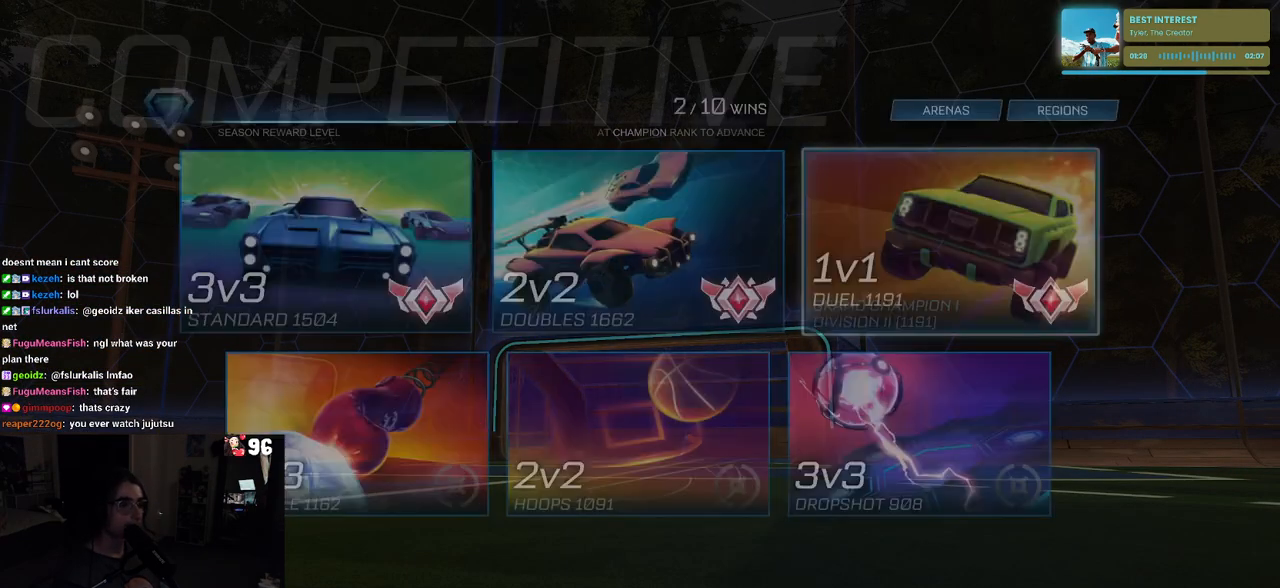
{"buttons": [], "left_stick": "center", "right_stick": "center", "events": []}
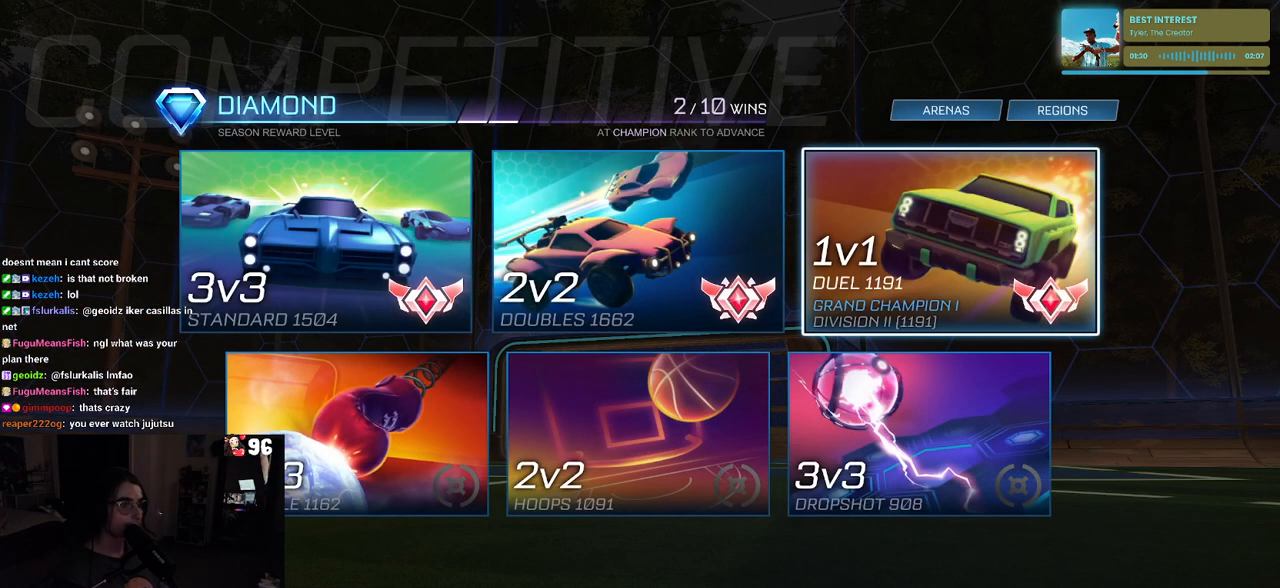
{"buttons": ["CROSS"], "left_stick": "center", "right_stick": "center", "events": [[17, "CROSS", "down"], [83, "CROSS", "up"], [467, "CROSS", "down"]]}
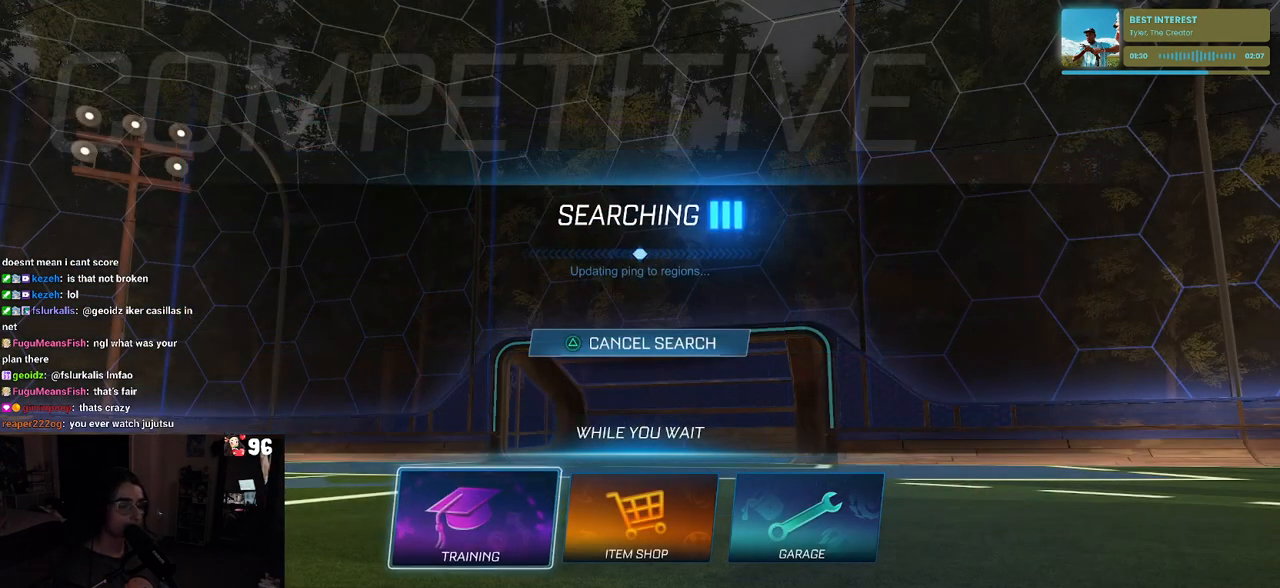
{"buttons": ["CROSS"], "left_stick": "center", "right_stick": "center", "events": [[67, "CROSS", "up"], [150, "CROSS", "down"], [217, "CROSS", "up"], [300, "CROSS", "down"], [367, "CROSS", "up"], [450, "CROSS", "down"]]}
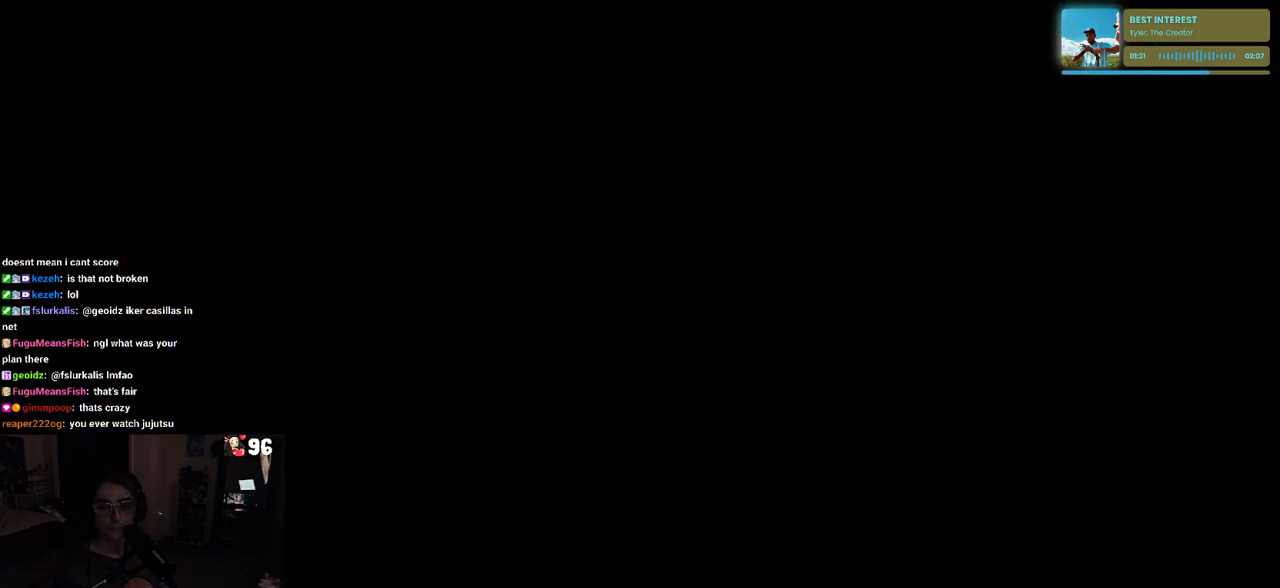
{"buttons": ["R2"], "left_stick": "center", "right_stick": "center", "events": [[17, "CROSS", "up"], [417, "R2", "down"]]}
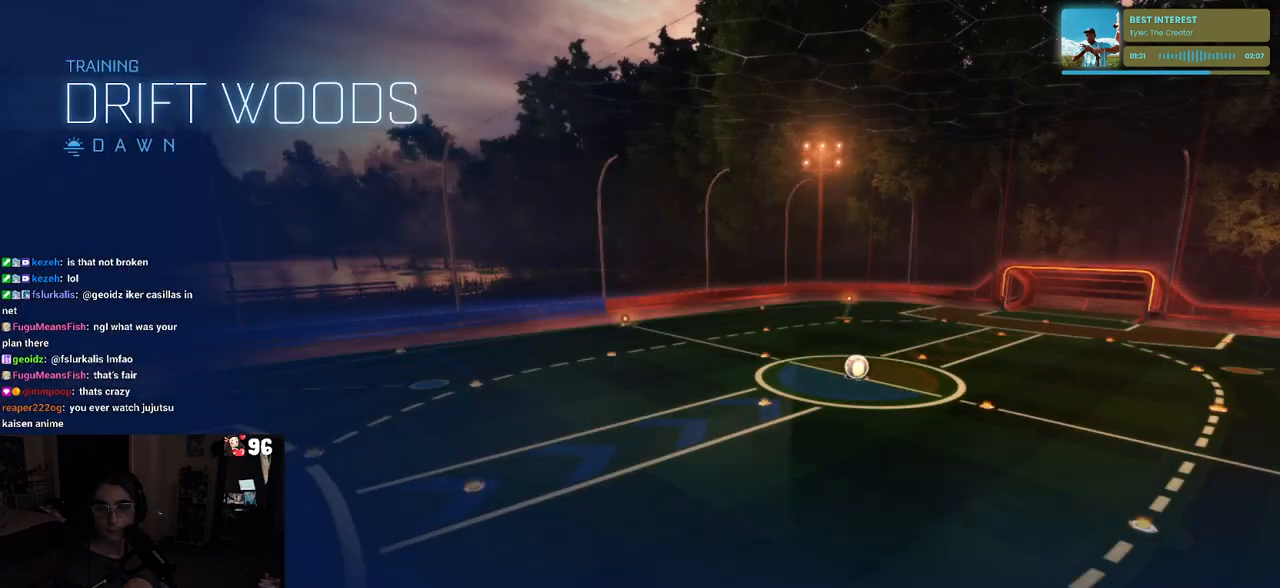
{"buttons": ["R2"], "left_stick": "center", "right_stick": "center", "events": []}
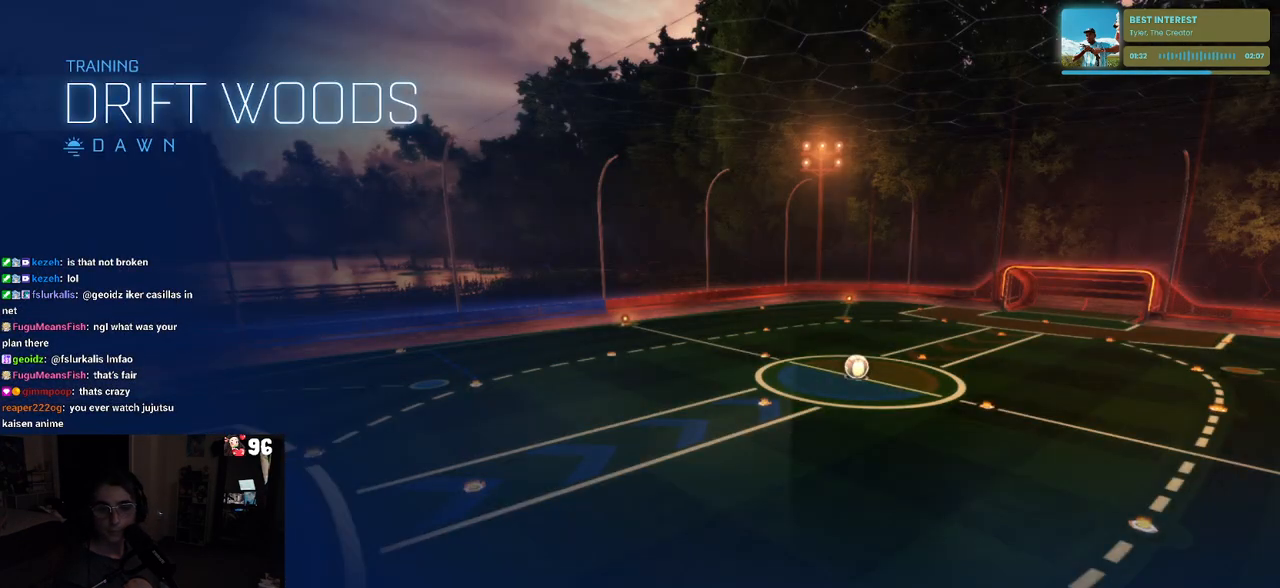
{"buttons": ["R1", "R2"], "left_stick": "center", "right_stick": "center", "events": [[367, "R1", "down"]]}
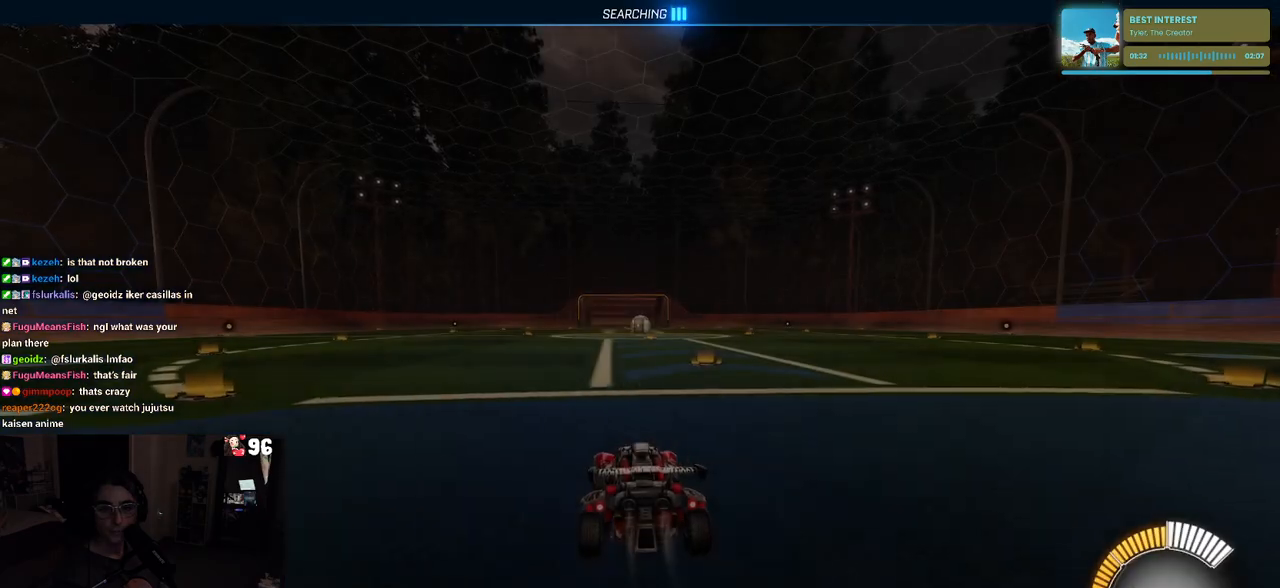
{"buttons": ["R1", "R2"], "left_stick": "up-right", "right_stick": "center", "events": [[200, "left_stick", "up-left"], [267, "CROSS", "down"], [317, "left_stick", "up"], [333, "CROSS", "up"], [500, "left_stick", "up-right"]]}
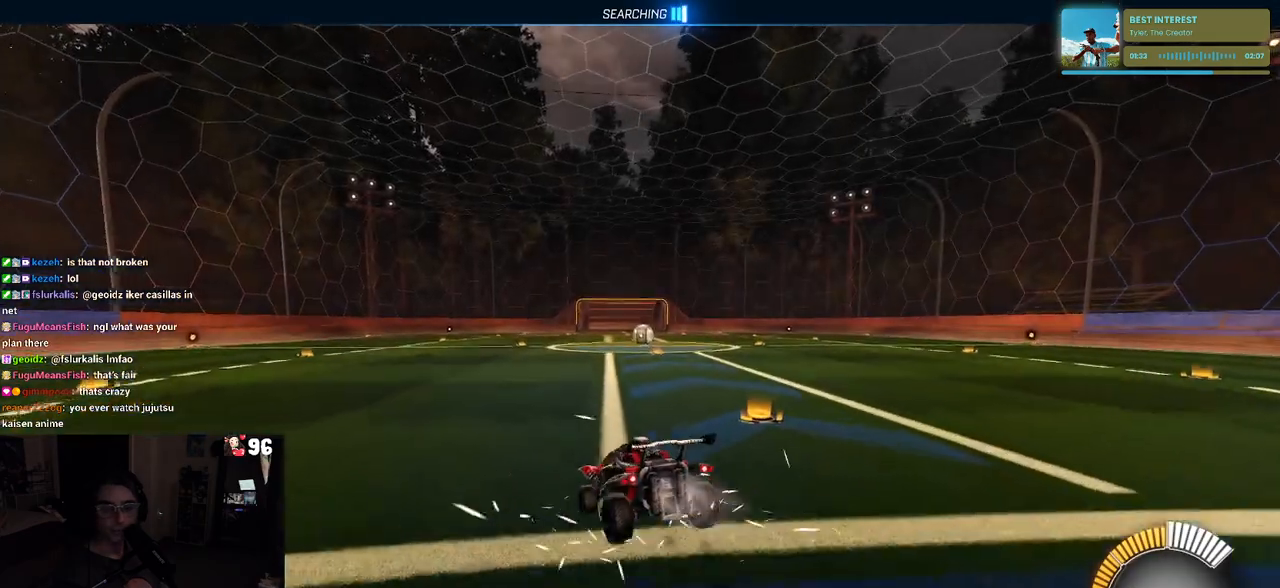
{"buttons": ["CROSS", "SQUARE", "R1", "R2"], "left_stick": "up-right", "right_stick": "center", "events": [[183, "SQUARE", "down"], [217, "left_stick", "down"], [433, "left_stick", "up-right"], [483, "CROSS", "down"]]}
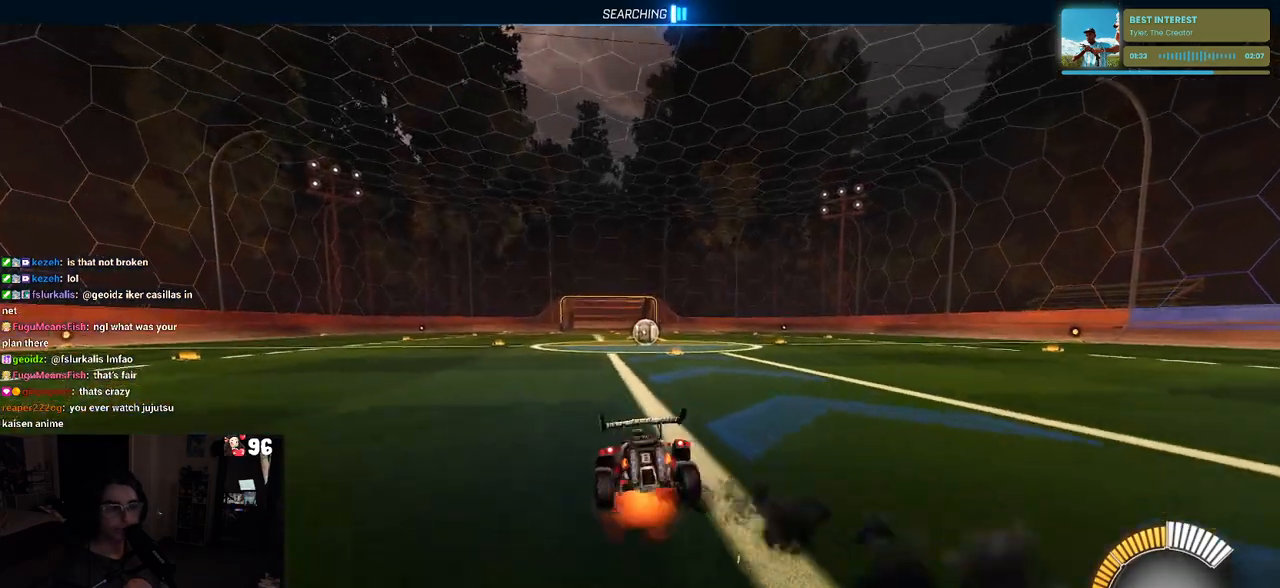
{"buttons": ["SQUARE", "R1", "R2"], "left_stick": "down", "right_stick": "center", "events": [[83, "CROSS", "up"], [83, "left_stick", "down"]]}
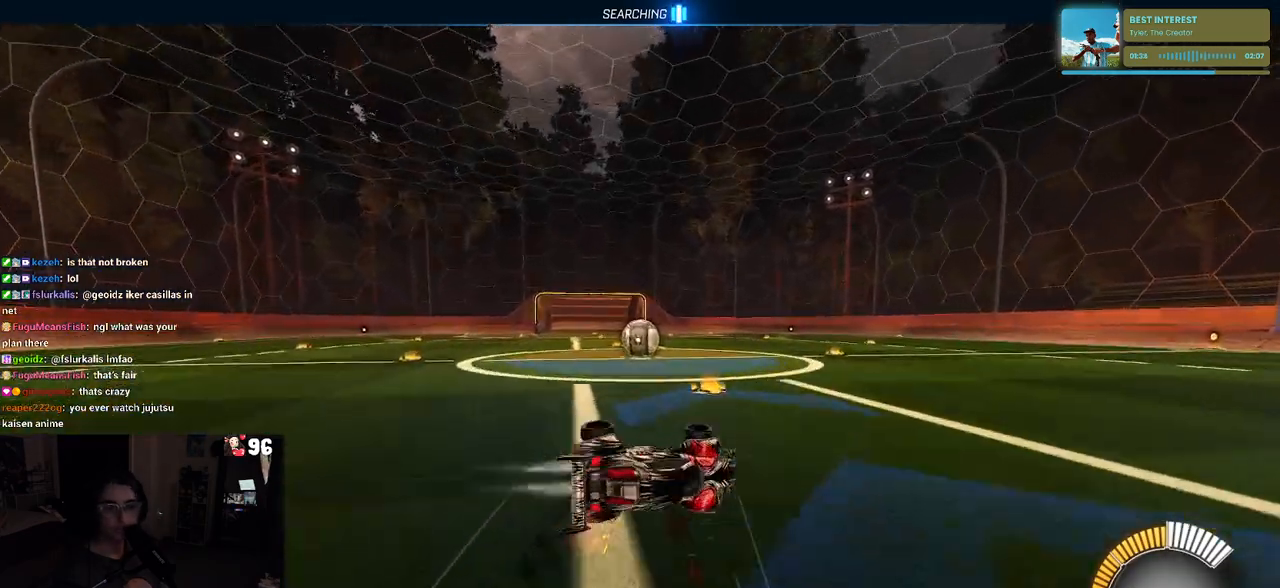
{"buttons": ["SQUARE", "R1", "R2"], "left_stick": "down", "right_stick": "center", "events": []}
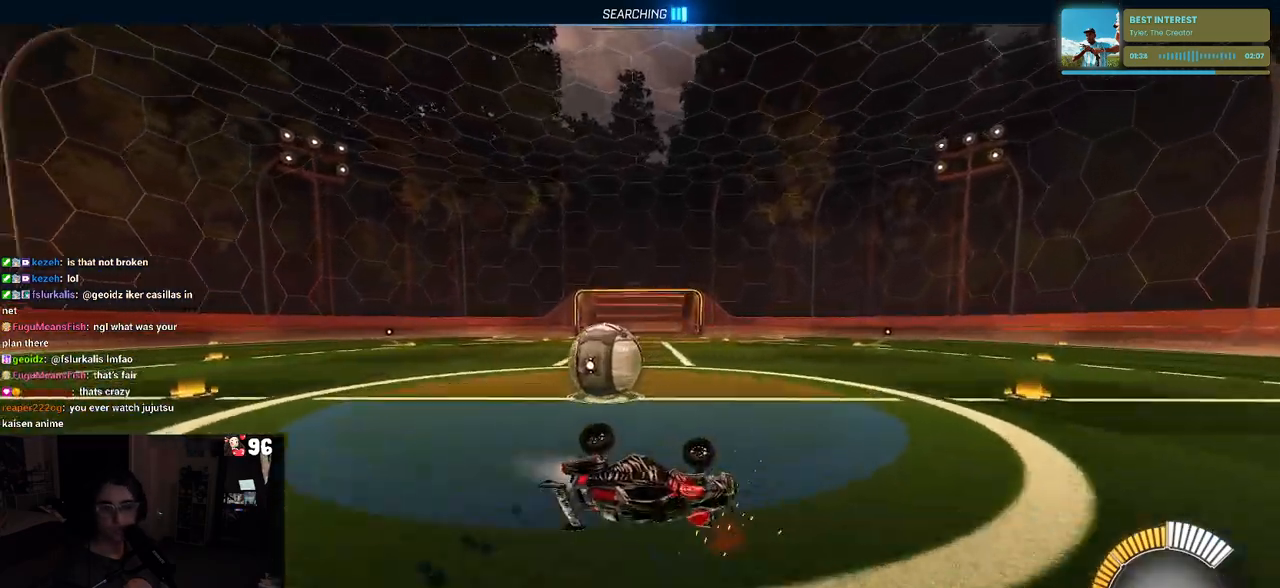
{"buttons": [], "left_stick": "left", "right_stick": "center", "events": [[367, "R1", "up"], [450, "SQUARE", "up"], [467, "left_stick", "left"], [483, "R2", "up"]]}
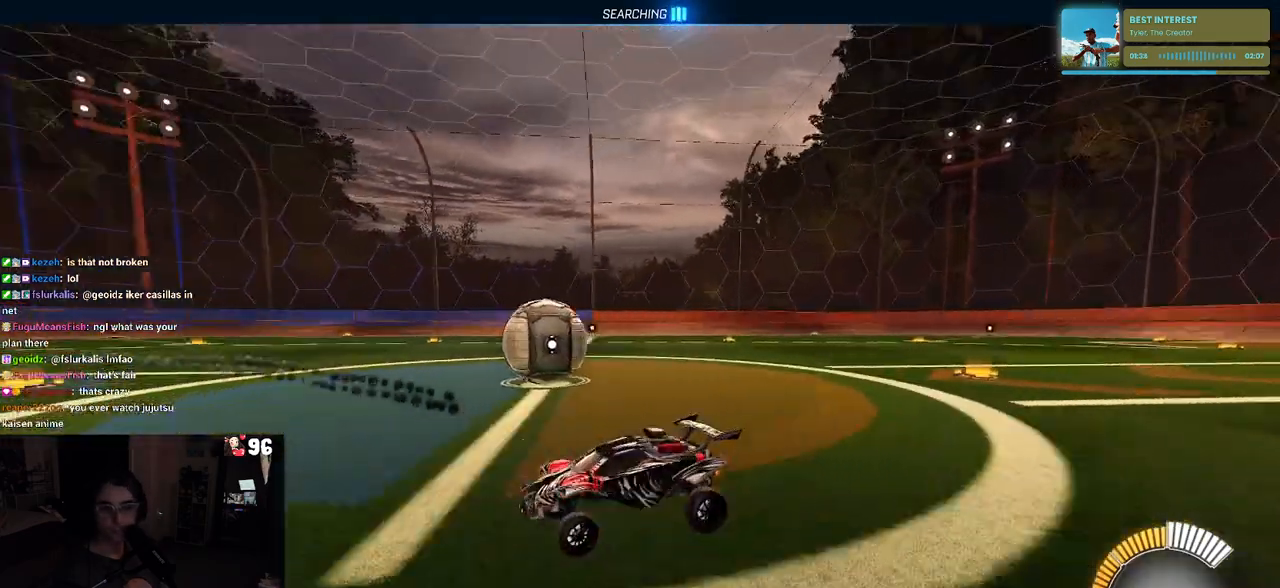
{"buttons": ["R2"], "left_stick": "up", "right_stick": "center", "events": [[17, "L2", "down"], [200, "left_stick", "up-left"], [217, "R2", "down"], [450, "left_stick", "up"], [483, "L2", "up"]]}
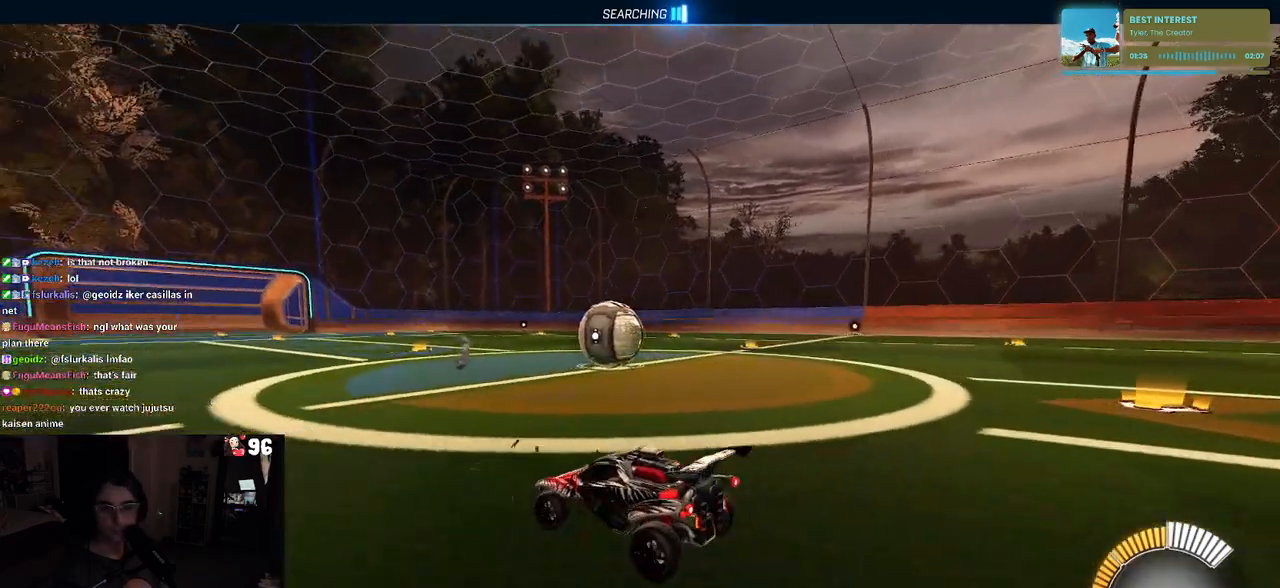
{"buttons": ["R2"], "left_stick": "right", "right_stick": "center", "events": [[83, "left_stick", "right"]]}
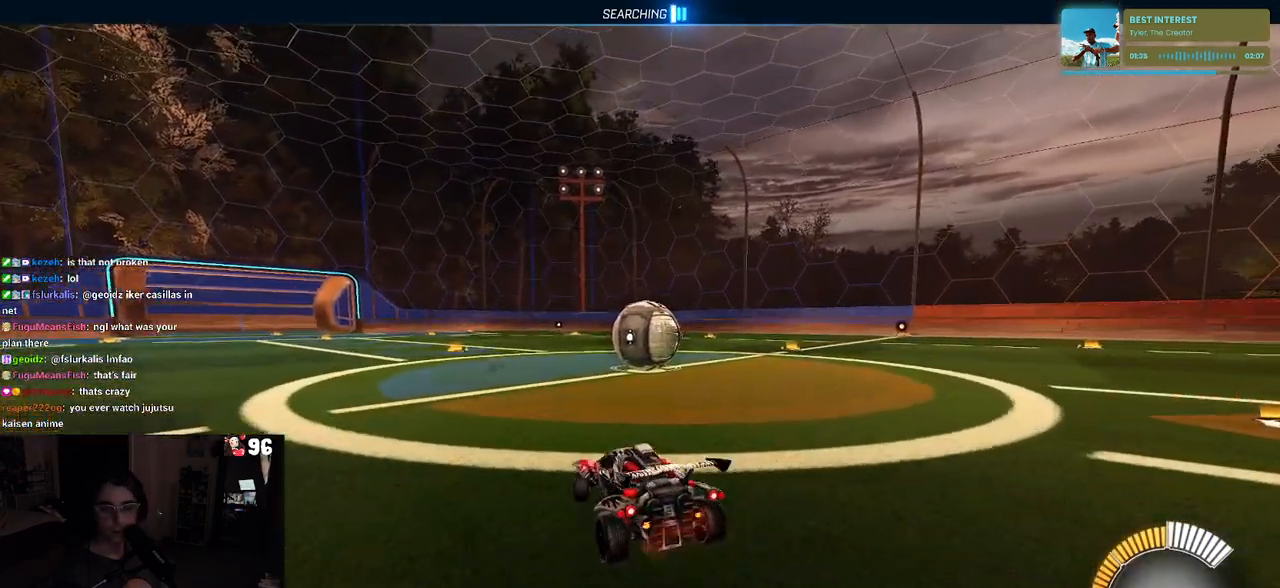
{"buttons": ["R2"], "left_stick": "right", "right_stick": "center", "events": [[33, "left_stick", "center"], [350, "left_stick", "right"]]}
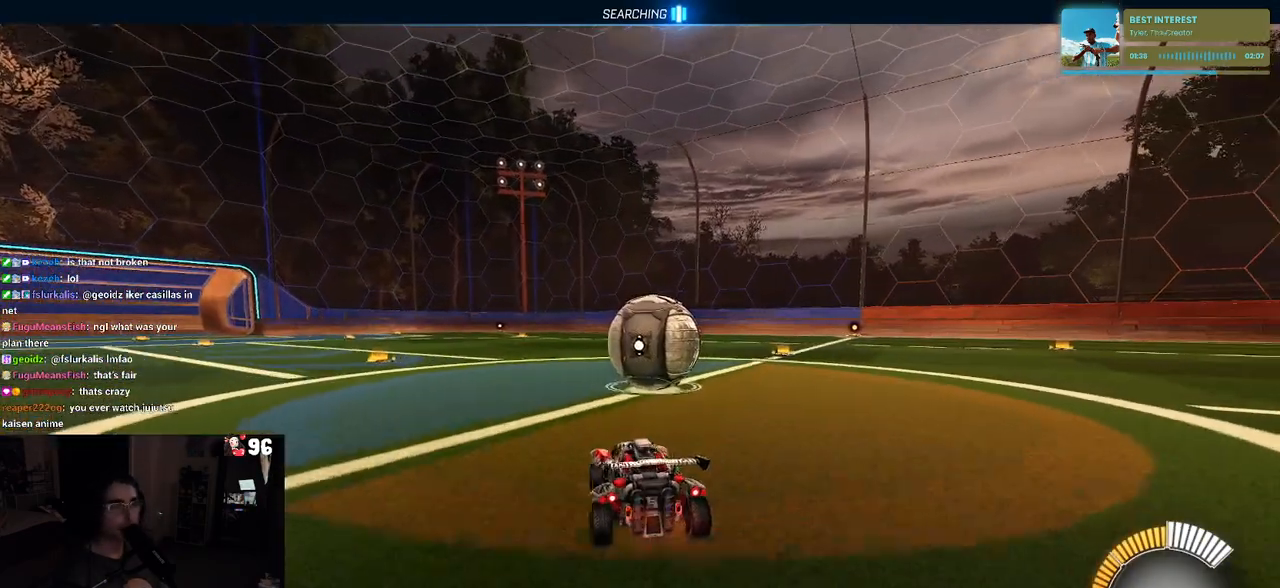
{"buttons": ["R1", "R2"], "left_stick": "center", "right_stick": "center", "events": [[50, "left_stick", "center"], [483, "R1", "down"]]}
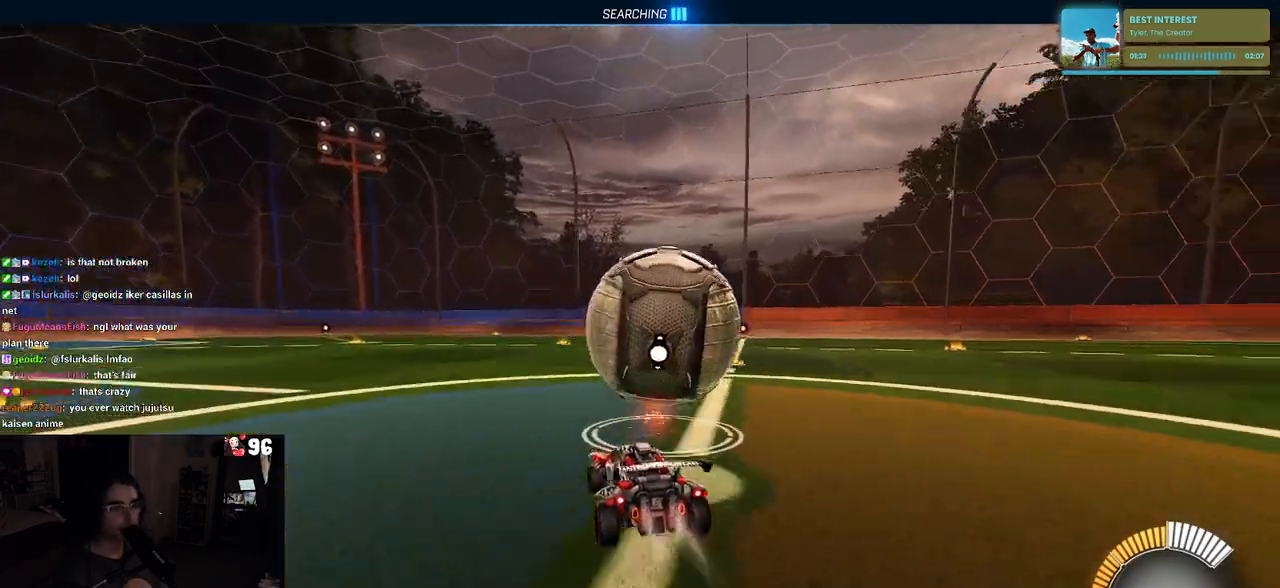
{"buttons": ["R2"], "left_stick": "right", "right_stick": "center", "events": [[483, "left_stick", "right"], [500, "R1", "up"]]}
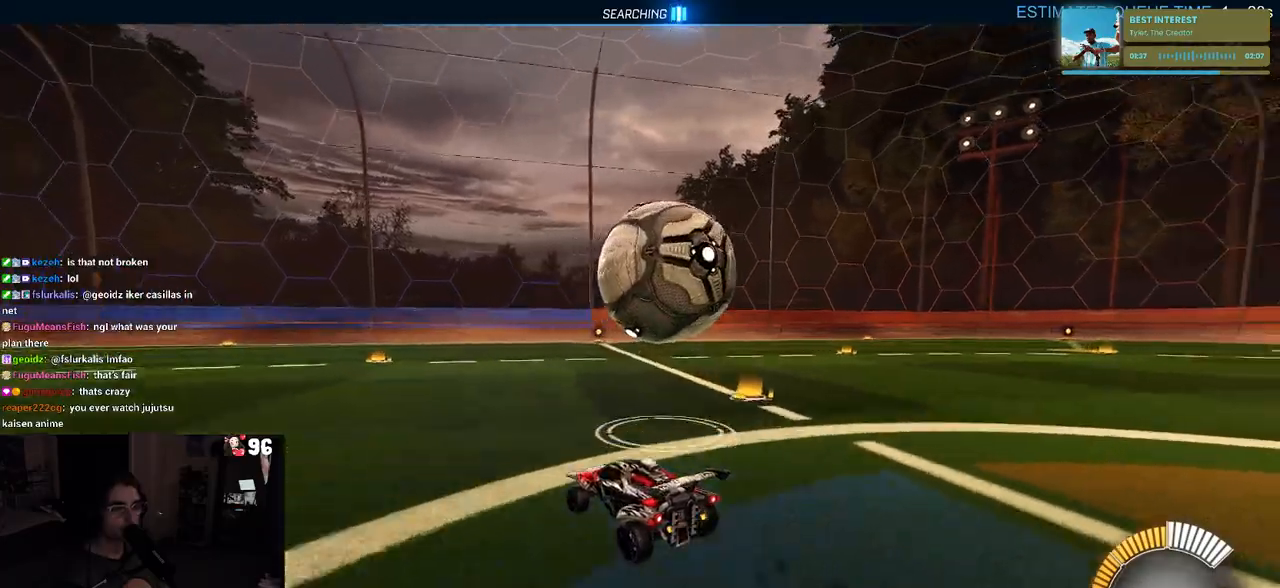
{"buttons": ["R2"], "left_stick": "center", "right_stick": "center", "events": [[167, "left_stick", "center"]]}
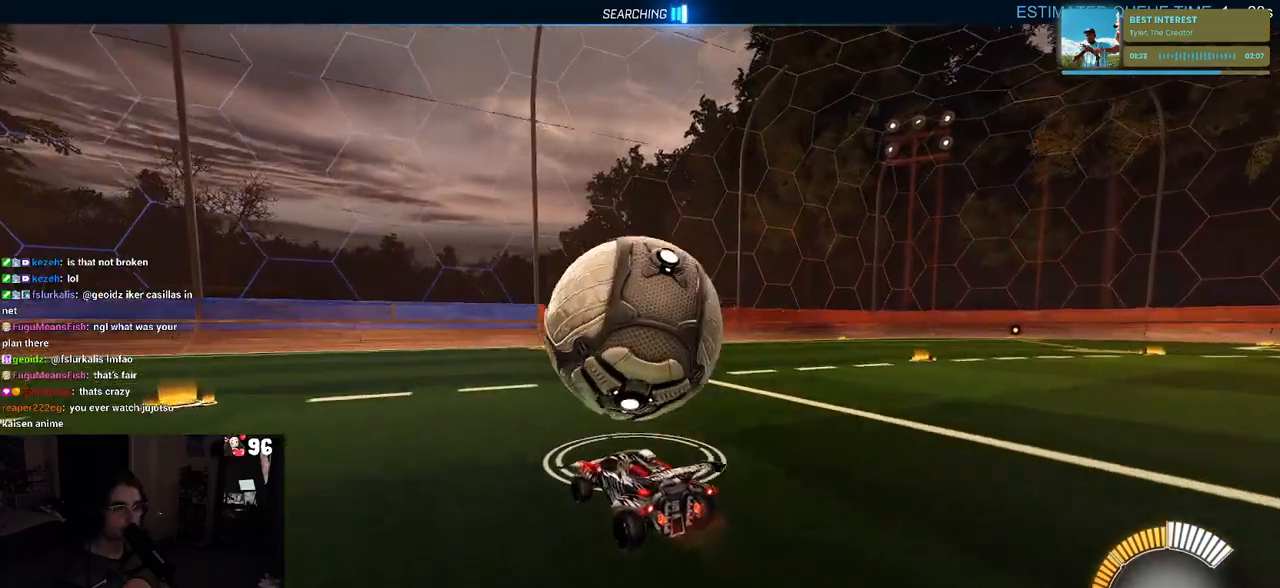
{"buttons": ["R2"], "left_stick": "center", "right_stick": "center", "events": [[117, "R1", "down"], [183, "left_stick", "right"], [300, "left_stick", "center"], [367, "R1", "up"]]}
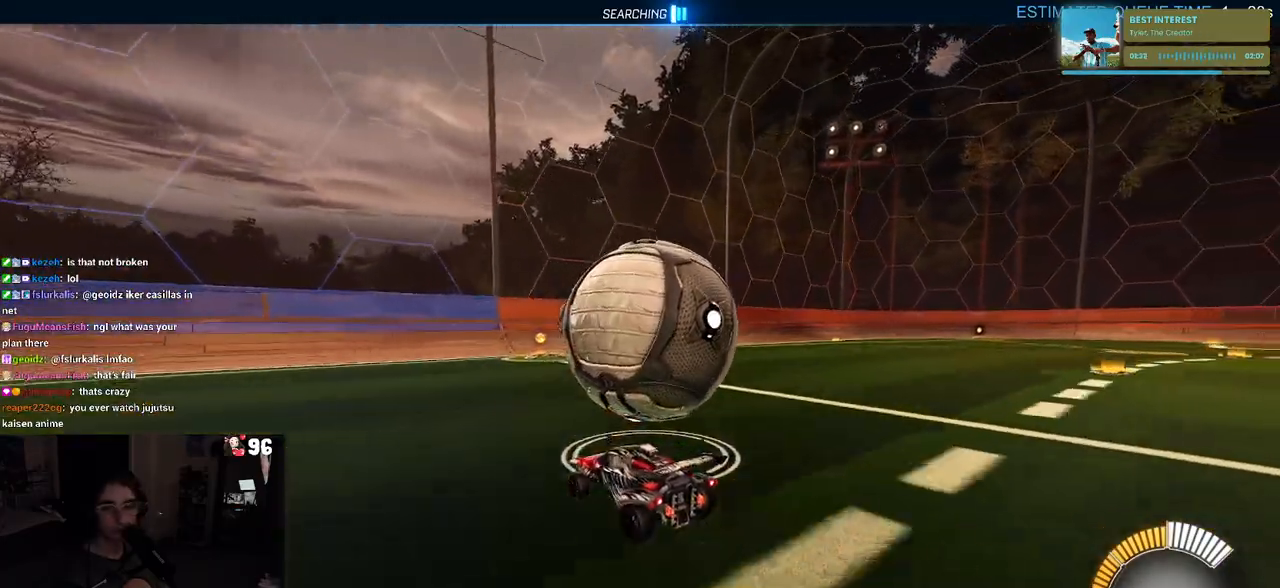
{"buttons": ["R2"], "left_stick": "center", "right_stick": "center", "events": [[17, "R2", "up"], [33, "L2", "down"], [83, "left_stick", "left"], [100, "L2", "up"], [200, "R2", "down"], [200, "left_stick", "center"]]}
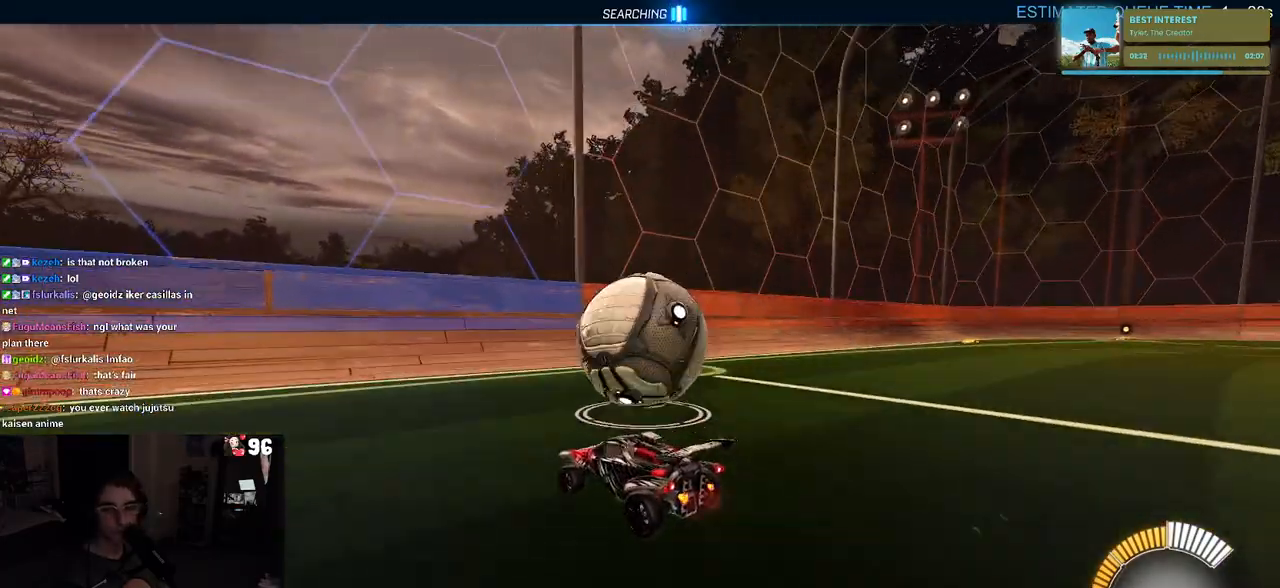
{"buttons": ["R2"], "left_stick": "center", "right_stick": "center", "events": [[83, "left_stick", "right"], [250, "left_stick", "center"]]}
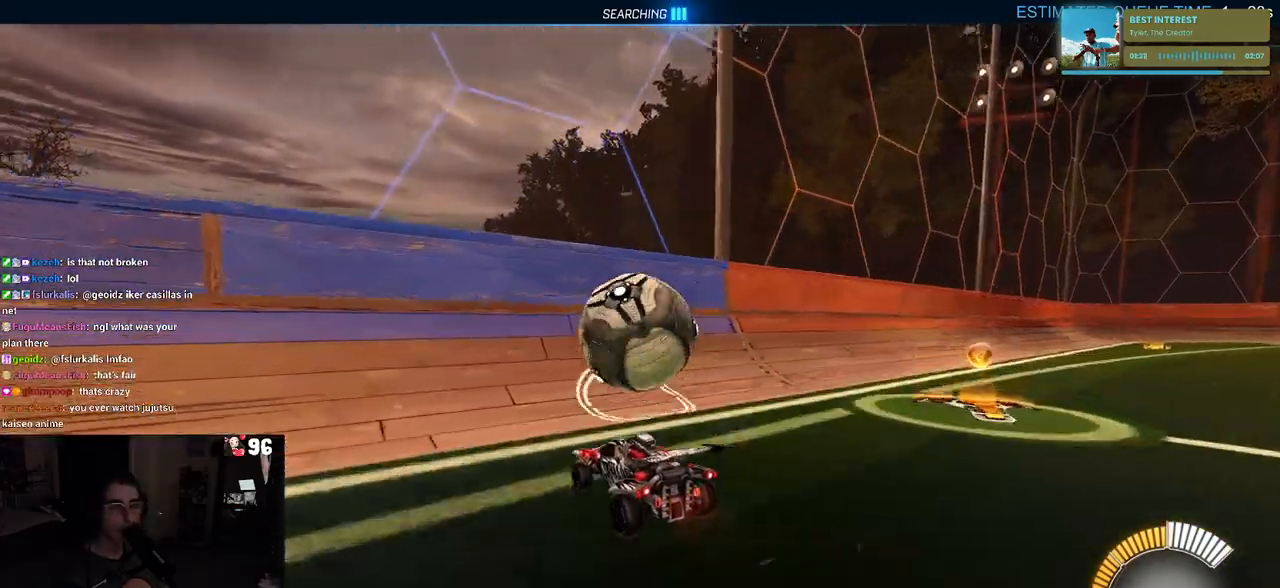
{"buttons": ["CROSS", "R2"], "left_stick": "right", "right_stick": "center", "events": [[117, "R1", "down"], [183, "left_stick", "right"], [367, "R1", "up"], [433, "left_stick", "center"], [483, "CROSS", "down"], [483, "left_stick", "right"]]}
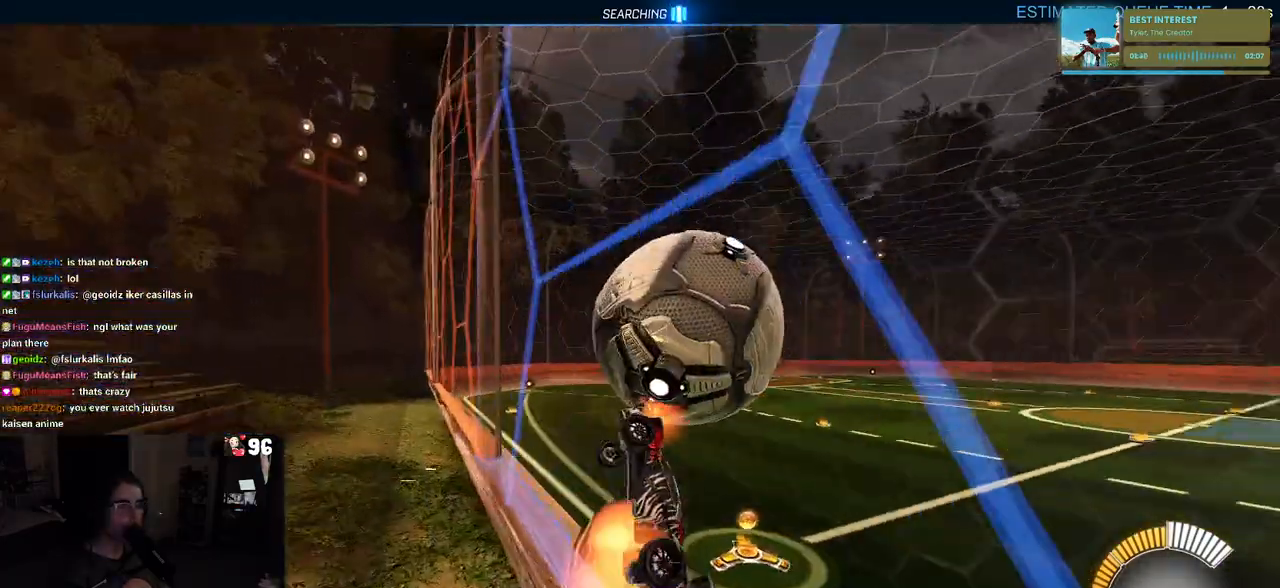
{"buttons": ["L1", "R1", "R2"], "left_stick": "right", "right_stick": "center", "events": [[33, "L1", "down"], [133, "left_stick", "center"], [167, "CROSS", "up"], [217, "left_stick", "left"], [417, "R1", "down"], [433, "left_stick", "center"], [483, "left_stick", "right"]]}
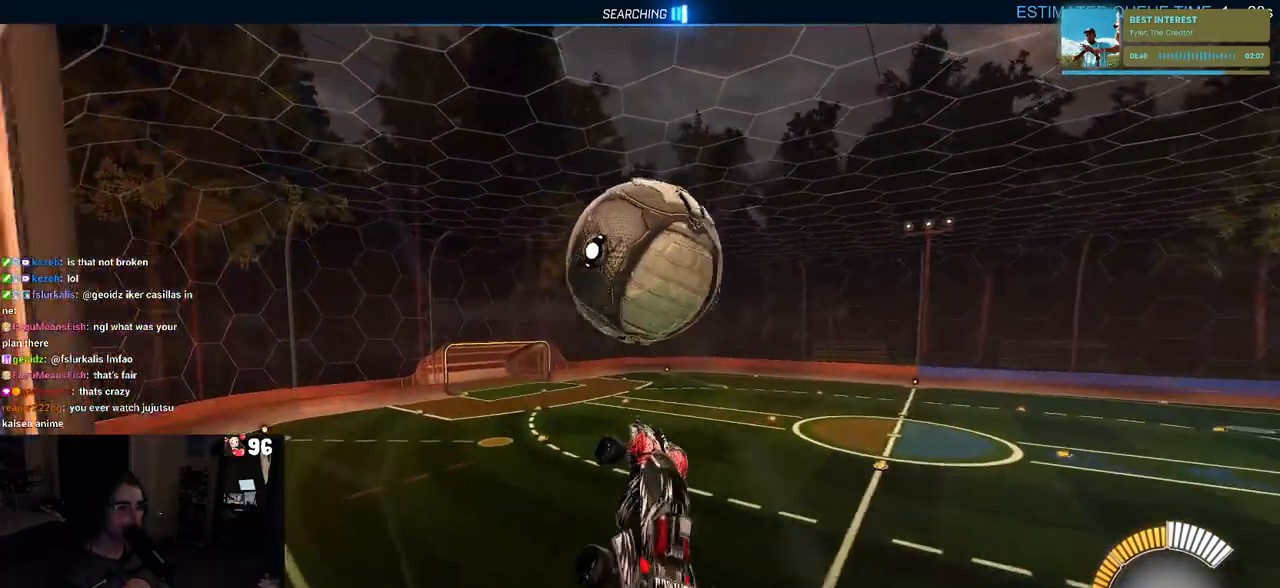
{"buttons": ["L1", "R1", "R2"], "left_stick": "center", "right_stick": "center", "events": [[50, "left_stick", "up-right"], [100, "R1", "up"], [217, "left_stick", "center"], [283, "left_stick", "left"], [367, "left_stick", "down-left"], [400, "R1", "down"], [500, "left_stick", "center"]]}
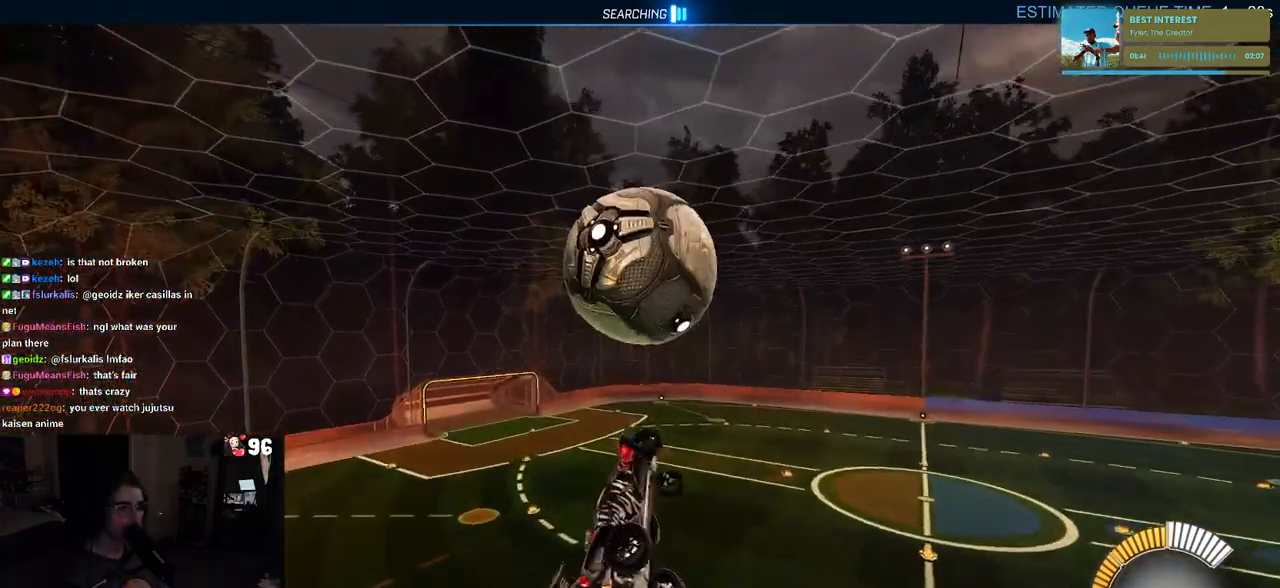
{"buttons": ["L1", "R2"], "left_stick": "up-left", "right_stick": "center", "events": [[100, "left_stick", "up-right"], [183, "left_stick", "center"], [333, "left_stick", "up"], [433, "left_stick", "up-left"], [450, "R1", "up"]]}
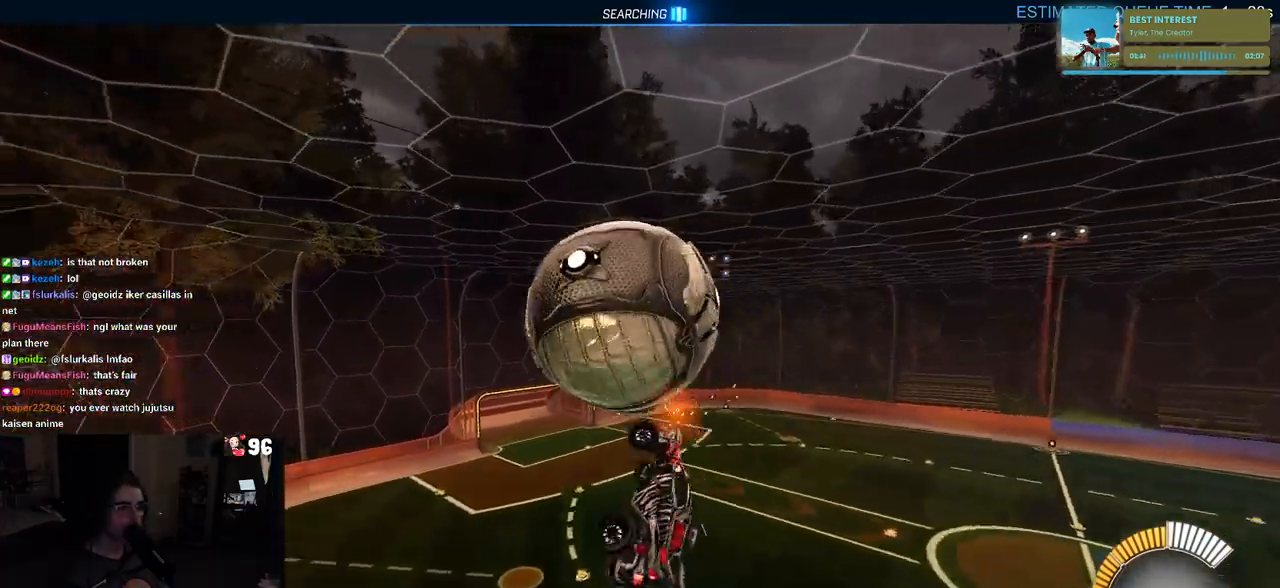
{"buttons": ["L1", "R2"], "left_stick": "center", "right_stick": "center", "events": [[50, "left_stick", "left"], [500, "left_stick", "center"]]}
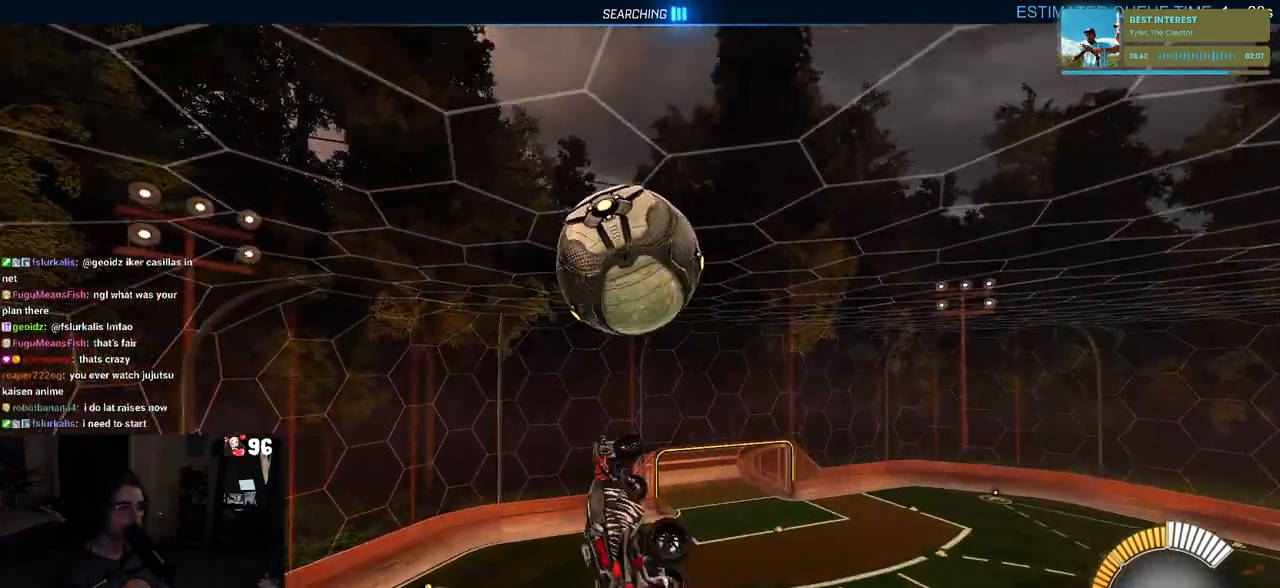
{"buttons": ["L1", "R2"], "left_stick": "left", "right_stick": "center", "events": [[50, "R1", "down"], [67, "left_stick", "up-right"], [250, "left_stick", "center"], [317, "left_stick", "left"], [433, "R1", "up"]]}
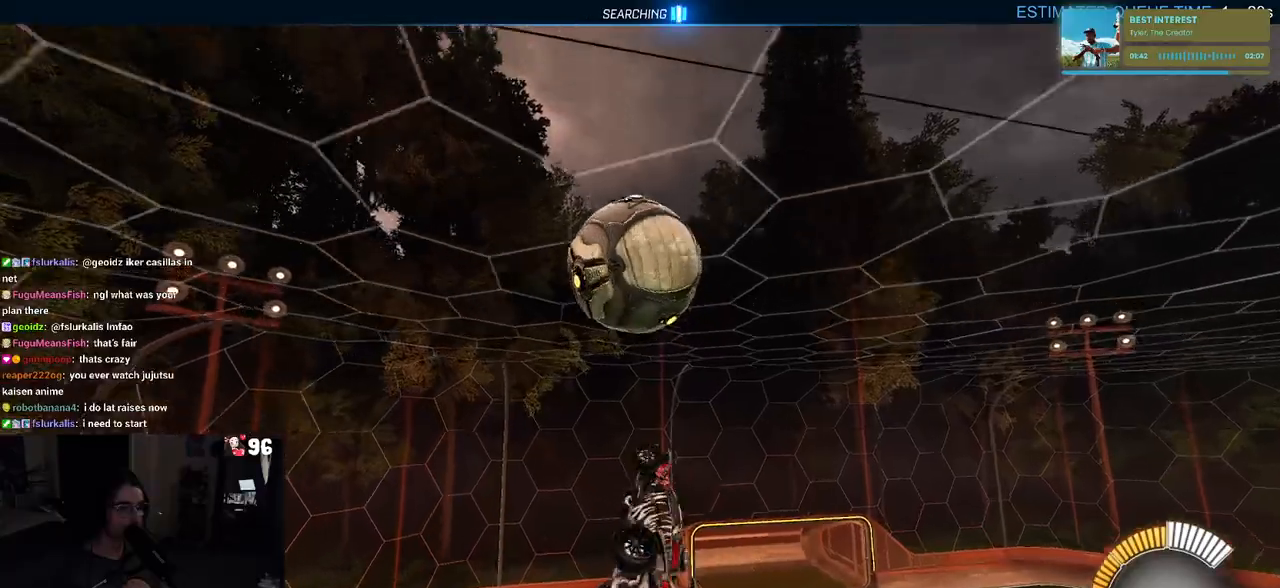
{"buttons": ["L1", "R1", "R2"], "left_stick": "down-right", "right_stick": "center", "events": [[100, "R1", "down"], [233, "left_stick", "down"], [300, "left_stick", "right"], [417, "left_stick", "down-right"]]}